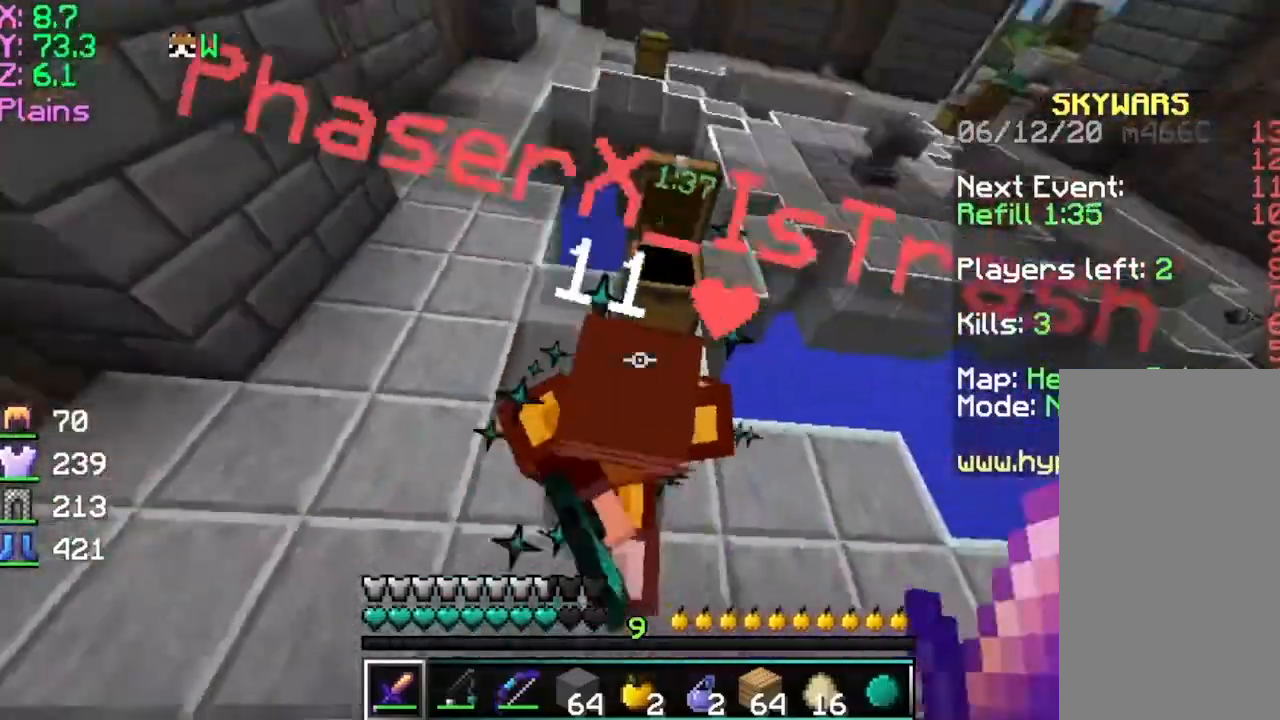
Gameplay with keyboard and mouse; each line is a JSON object with the keys and mouse buttons held at the frame after it. "events" lists presses ("down") and releases ("up") of "a", "d", "s", "space", "w", "mouse_left" and "mouse_right" between this image and that frame as [ms after this image, input, new state], when the widget could be followed in between. "mouse_left", "mouse_right" = the "left", "right" buttons of the "mouse" list. No other keys are recorded. Fast repeated clicks can show as one long hold. Mouse movement is not recorded.
{"keys": ["d", "w"], "mouse": [], "events": [[17, "mouse_left", "up"], [67, "mouse_left", "down"], [167, "mouse_left", "up"], [217, "mouse_left", "down"], [317, "mouse_left", "up"], [367, "mouse_left", "down"], [417, "mouse_left", "up"]]}
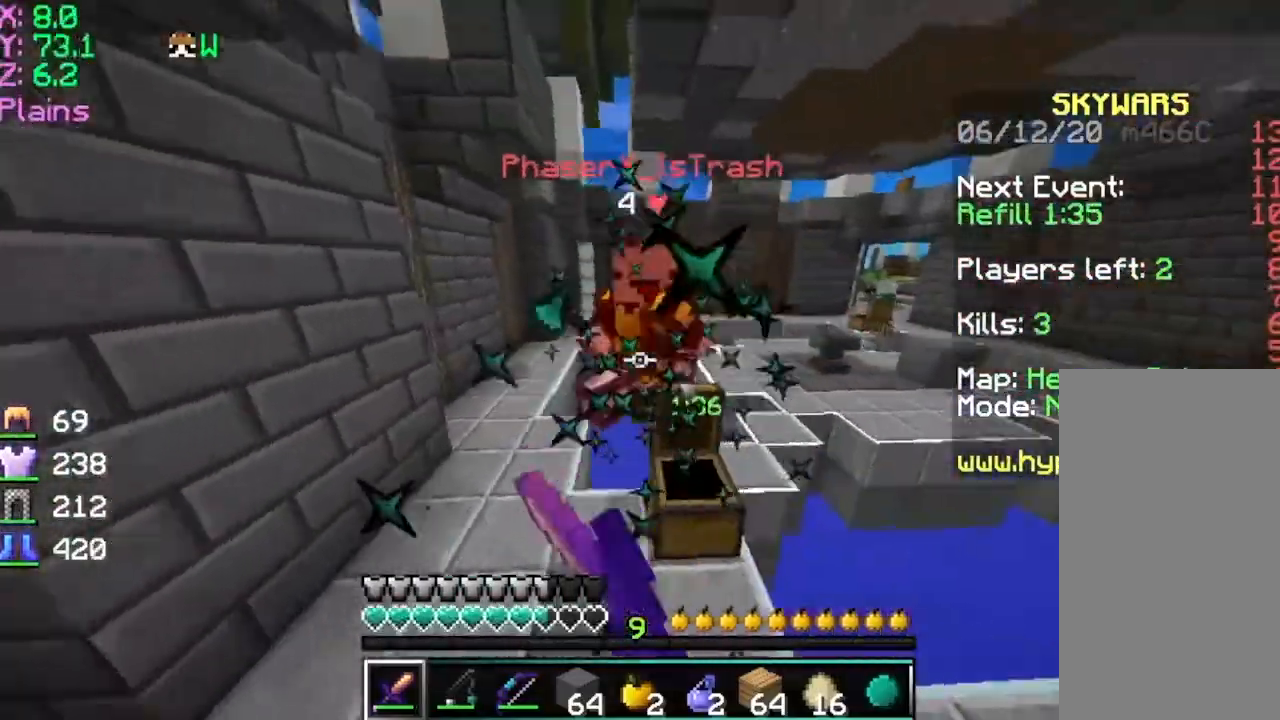
{"keys": ["d", "space", "w"], "mouse": ["left"], "events": [[16, "mouse_left", "down"], [116, "mouse_left", "up"], [166, "mouse_left", "down"], [217, "mouse_left", "up"], [317, "mouse_left", "down"], [367, "mouse_left", "up"], [417, "space", "down"], [467, "mouse_left", "down"]]}
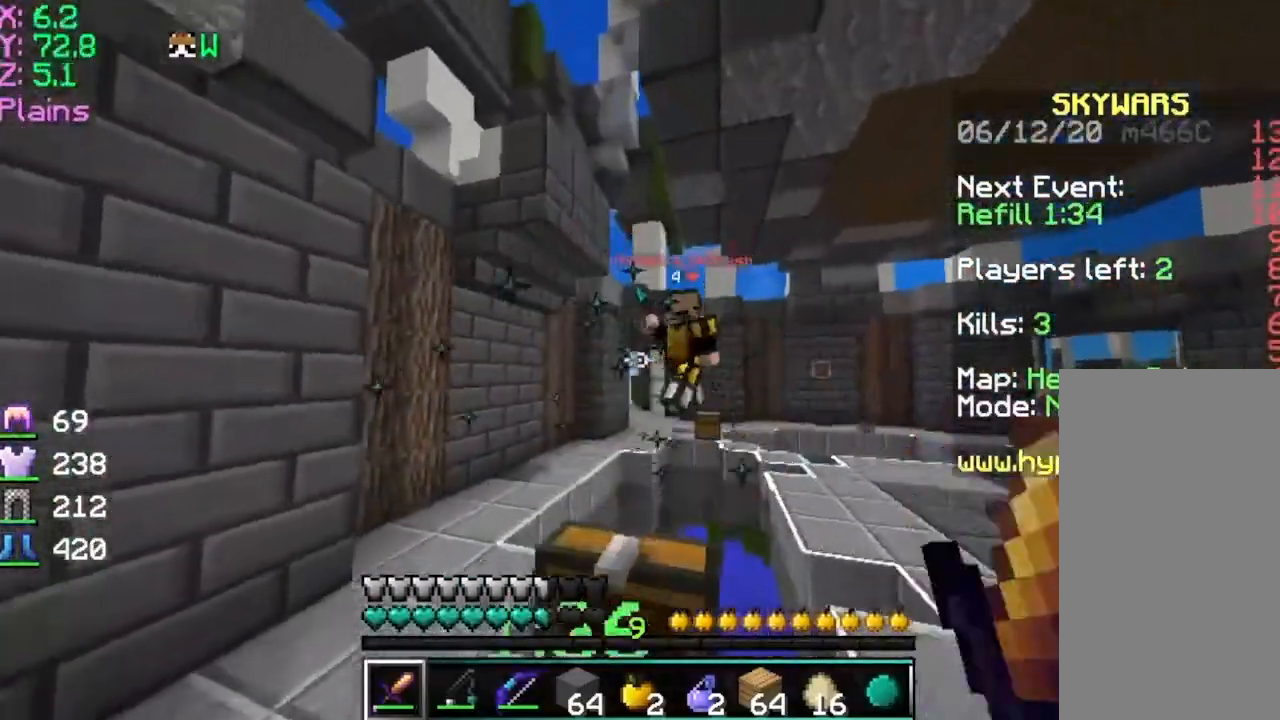
{"keys": ["d", "w"], "mouse": [], "events": [[67, "mouse_left", "up"], [117, "mouse_left", "down"], [217, "mouse_left", "up"], [217, "space", "up"]]}
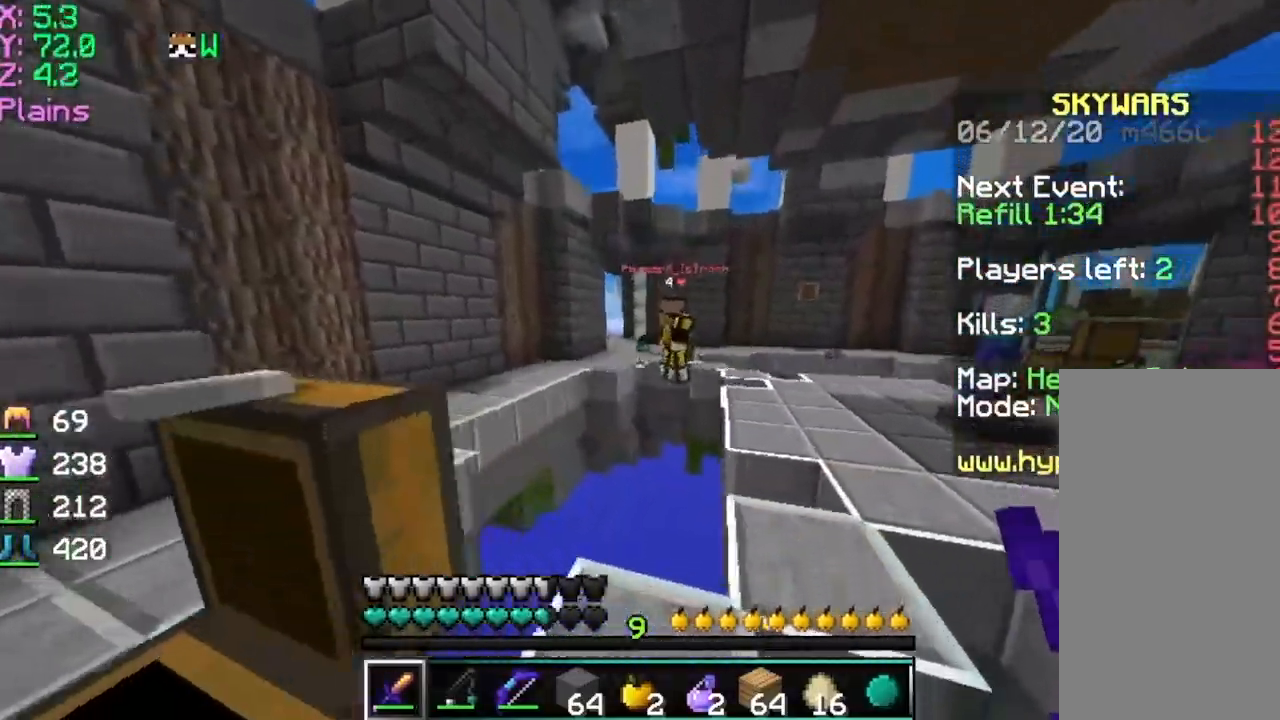
{"keys": ["a", "w"], "mouse": ["left"], "events": [[66, "d", "up"], [317, "a", "down"], [417, "mouse_left", "down"]]}
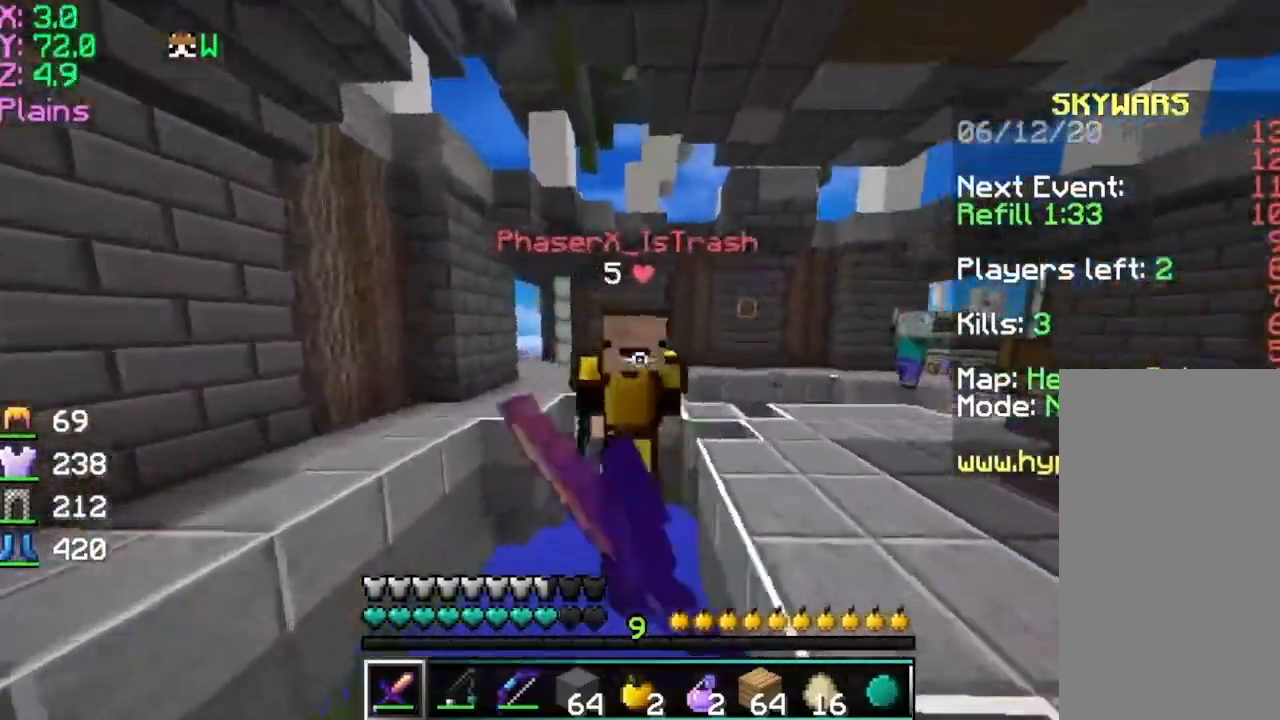
{"keys": ["s"], "mouse": ["left"], "events": [[17, "mouse_left", "up"], [67, "mouse_left", "down"], [167, "mouse_left", "up"], [217, "mouse_left", "down"], [217, "w", "up"], [267, "s", "down"], [317, "mouse_left", "up"], [467, "a", "up"], [467, "mouse_left", "down"]]}
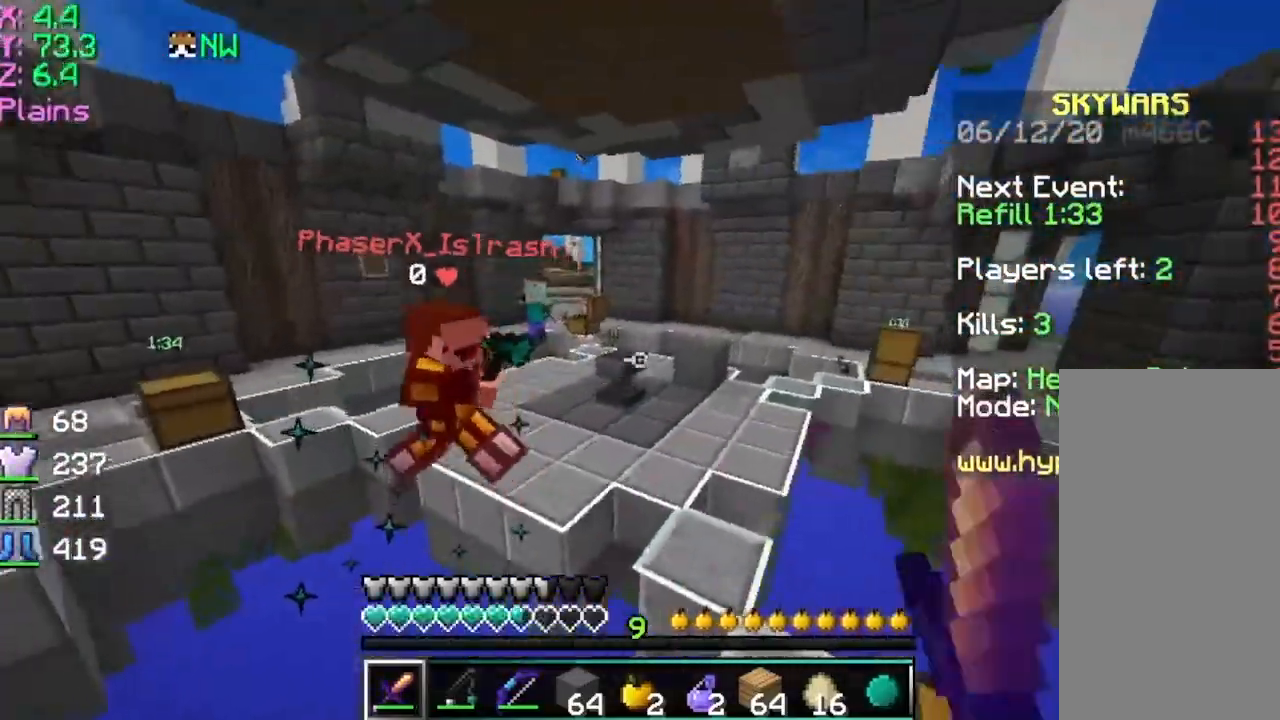
{"keys": ["w"], "mouse": []}
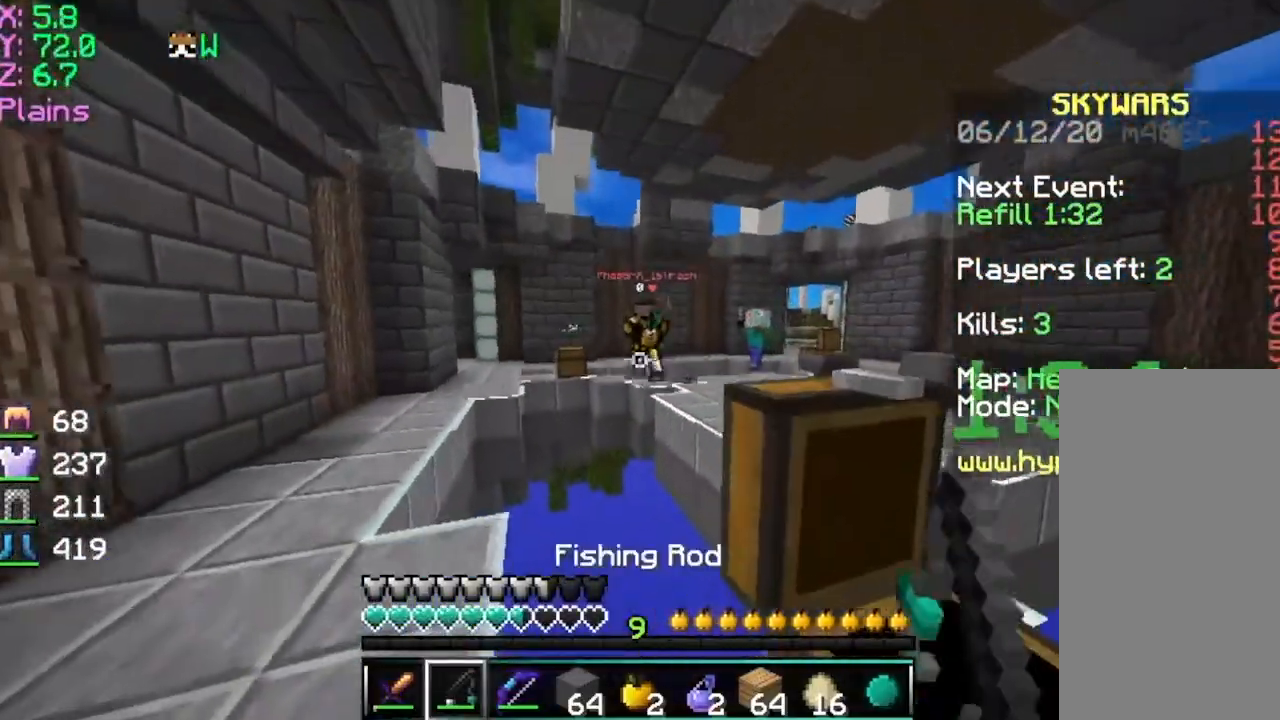
{"keys": ["s"], "mouse": ["right"], "events": [[17, "w", "up"], [67, "a", "down"], [117, "s", "down"], [417, "mouse_right", "down"], [467, "a", "up"]]}
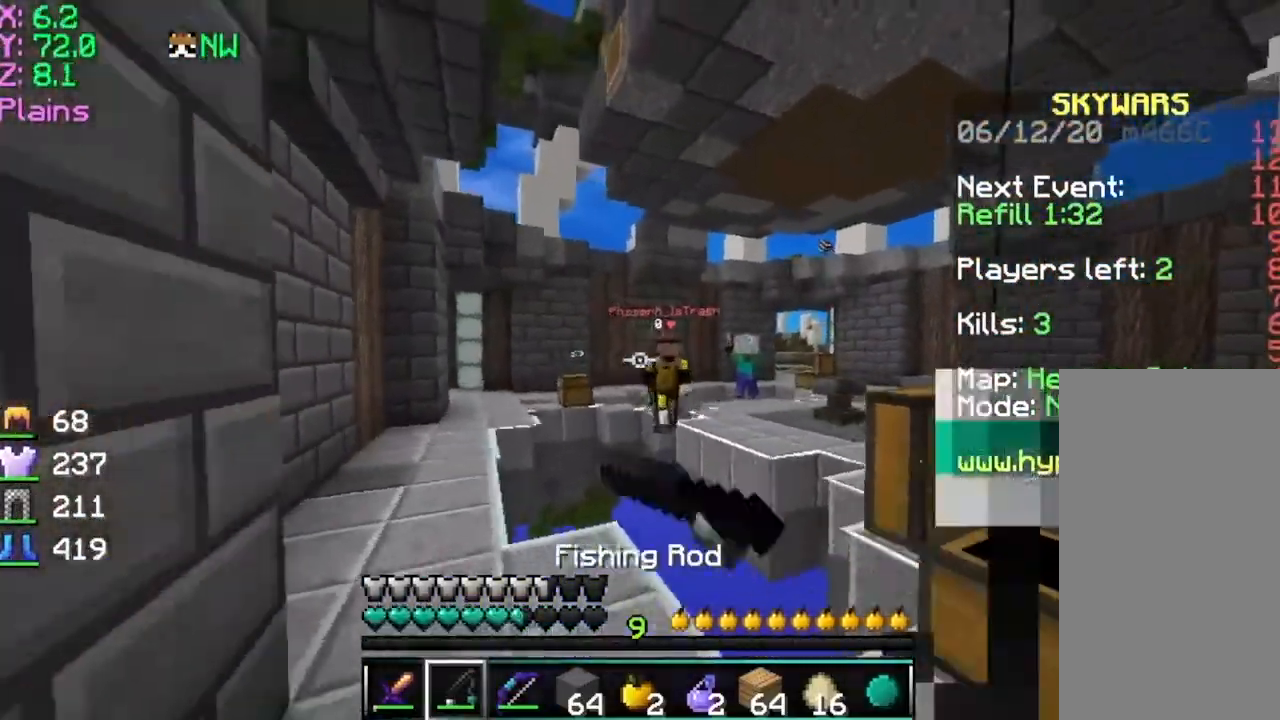
{"keys": ["space", "w"], "mouse": [], "events": [[16, "s", "up"], [66, "mouse_right", "up"], [116, "w", "down"], [317, "space", "down"]]}
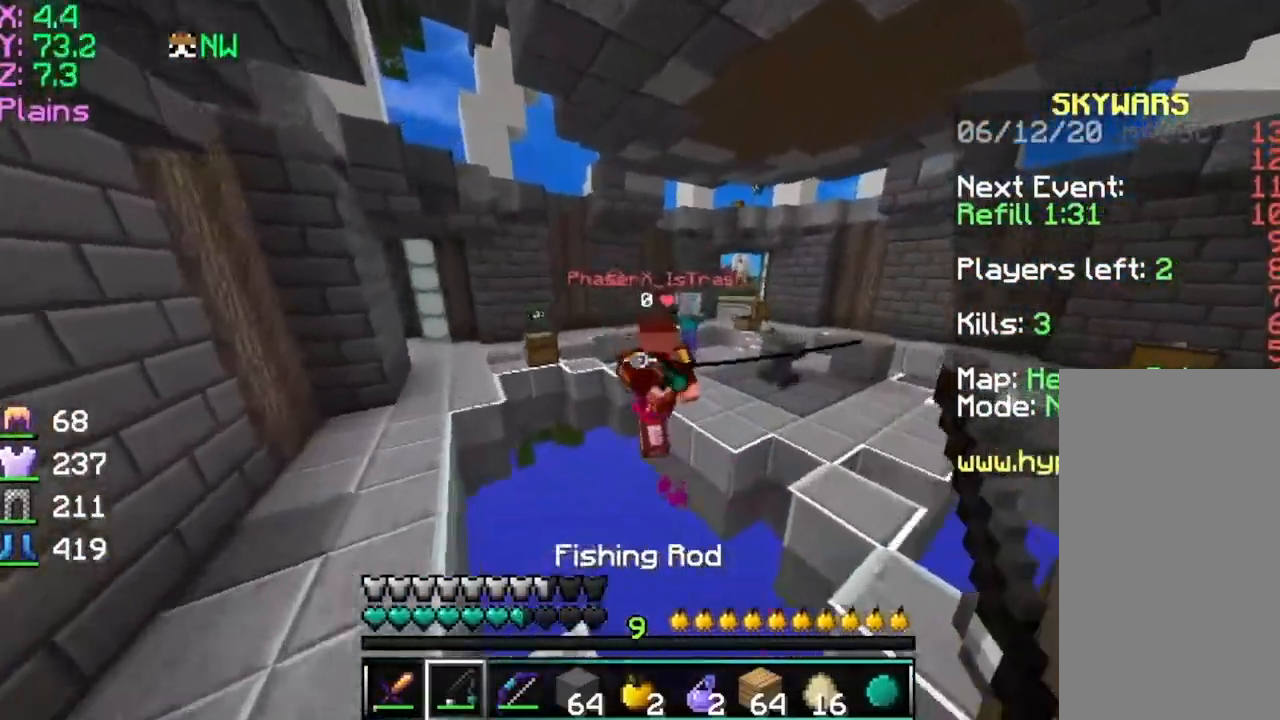
{"keys": ["d", "space", "w"], "mouse": [], "events": [[217, "mouse_left", "down"], [267, "d", "down"], [267, "mouse_left", "up"], [317, "mouse_left", "down"], [417, "mouse_left", "up"]]}
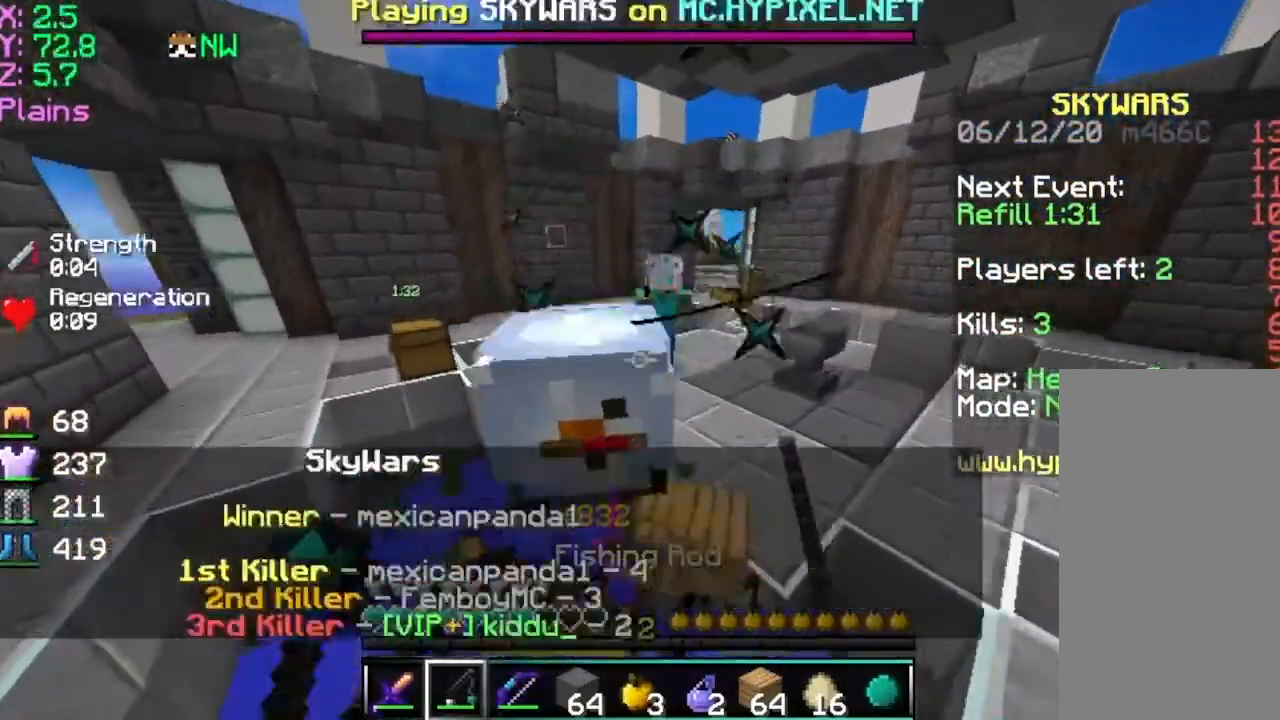
{"keys": ["d", "space", "w"], "mouse": [], "events": []}